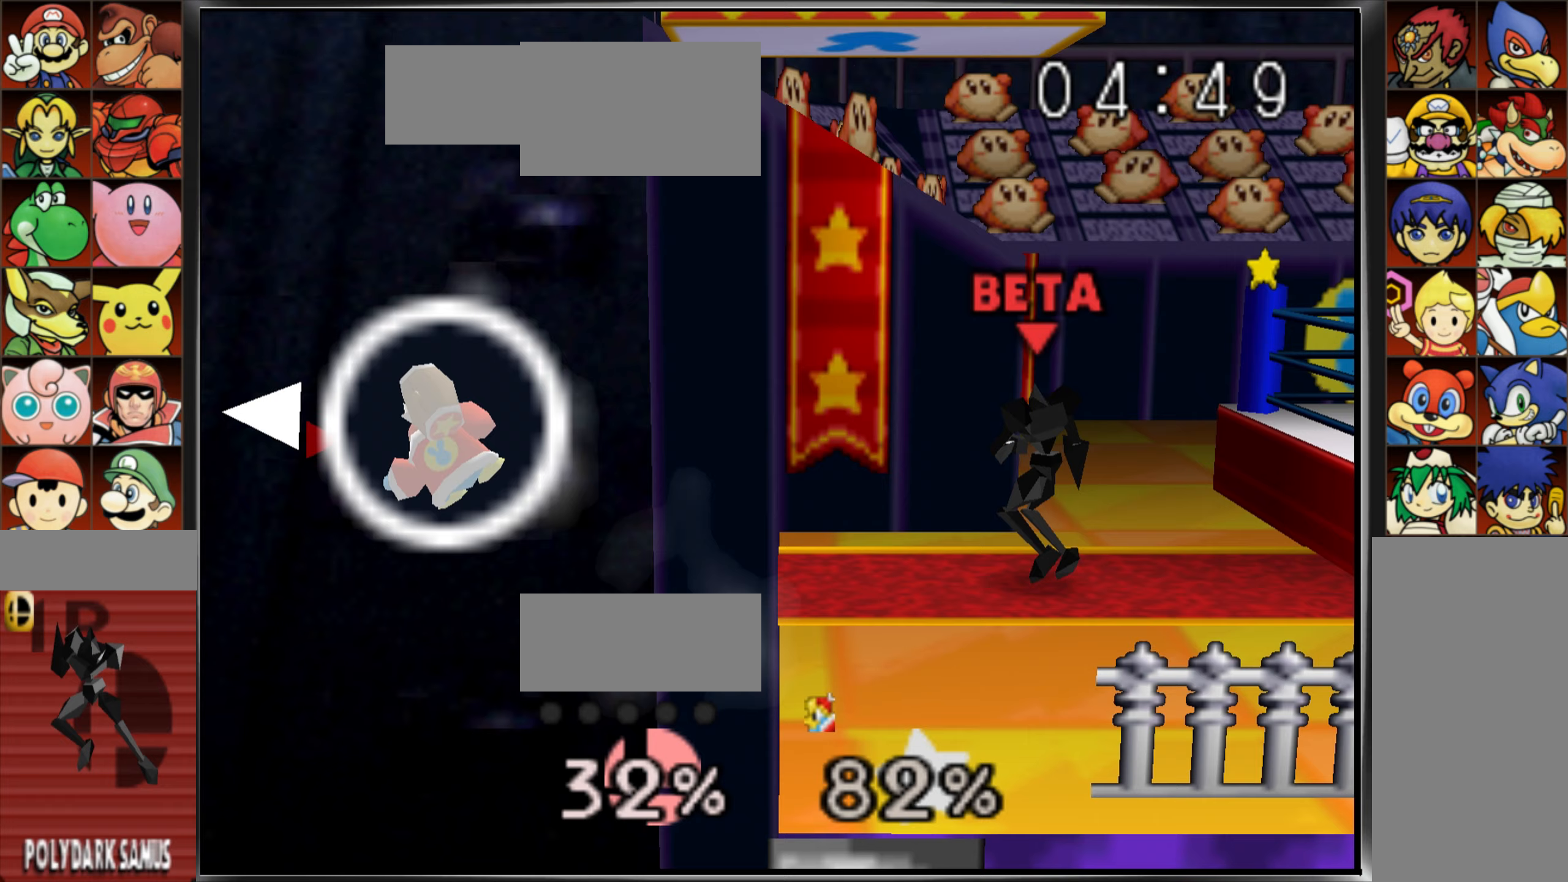
Gameplay with a controller (Nintendo layout); each line is a JSON object with the inputs held at the frame after it (dt_ms = milliseconds from this image to that frame). "button_events" lists button changes between this image and that frame as [ms after this image, input, new state], when the widget could be followed in between (sticks are given only as held states). Not read: A B C_DOWN DPAD_LEFT DPAD_RIGHT L3 R3 Z.
{"dt_ms": 350, "buttons": [], "left_stick": "center", "button_events": []}
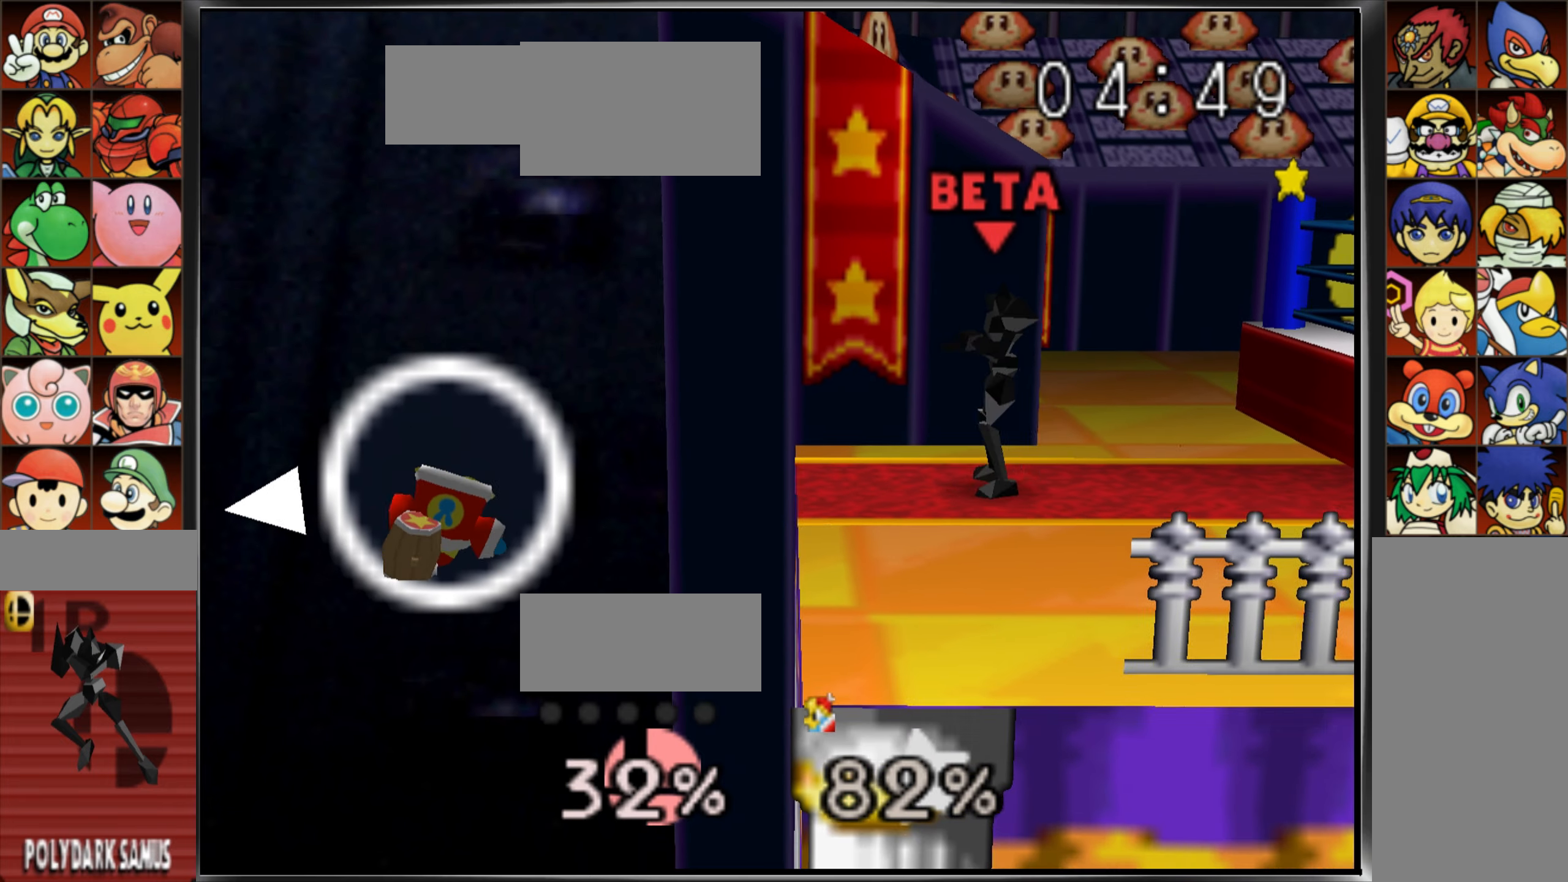
{"dt_ms": 501, "buttons": [], "left_stick": "center", "button_events": []}
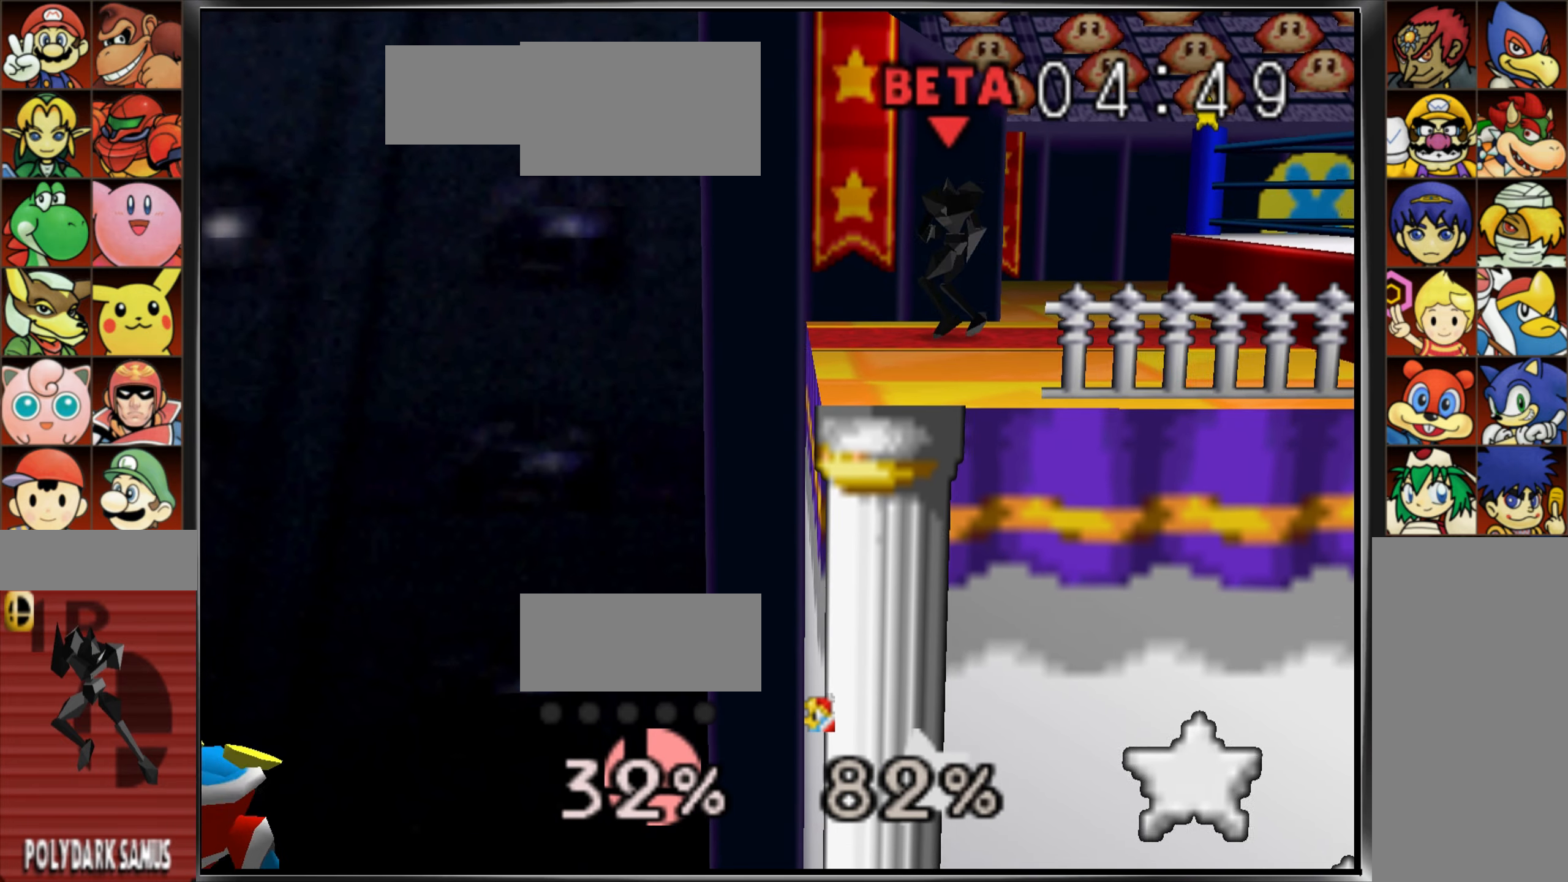
{"dt_ms": 500, "buttons": [], "left_stick": "down", "button_events": []}
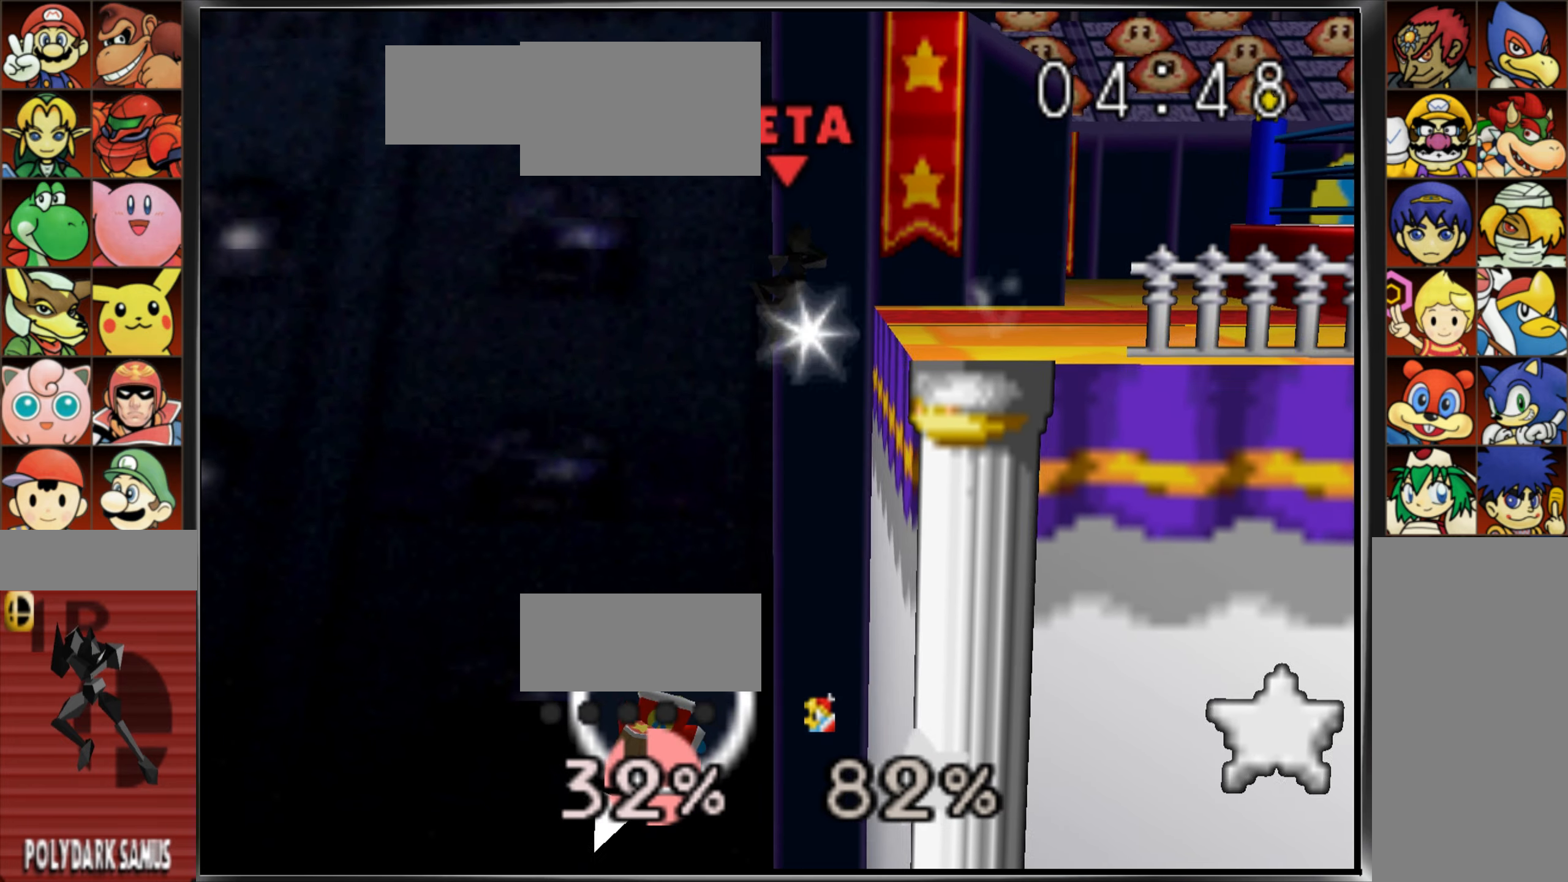
{"dt_ms": 501, "buttons": [], "left_stick": "center"}
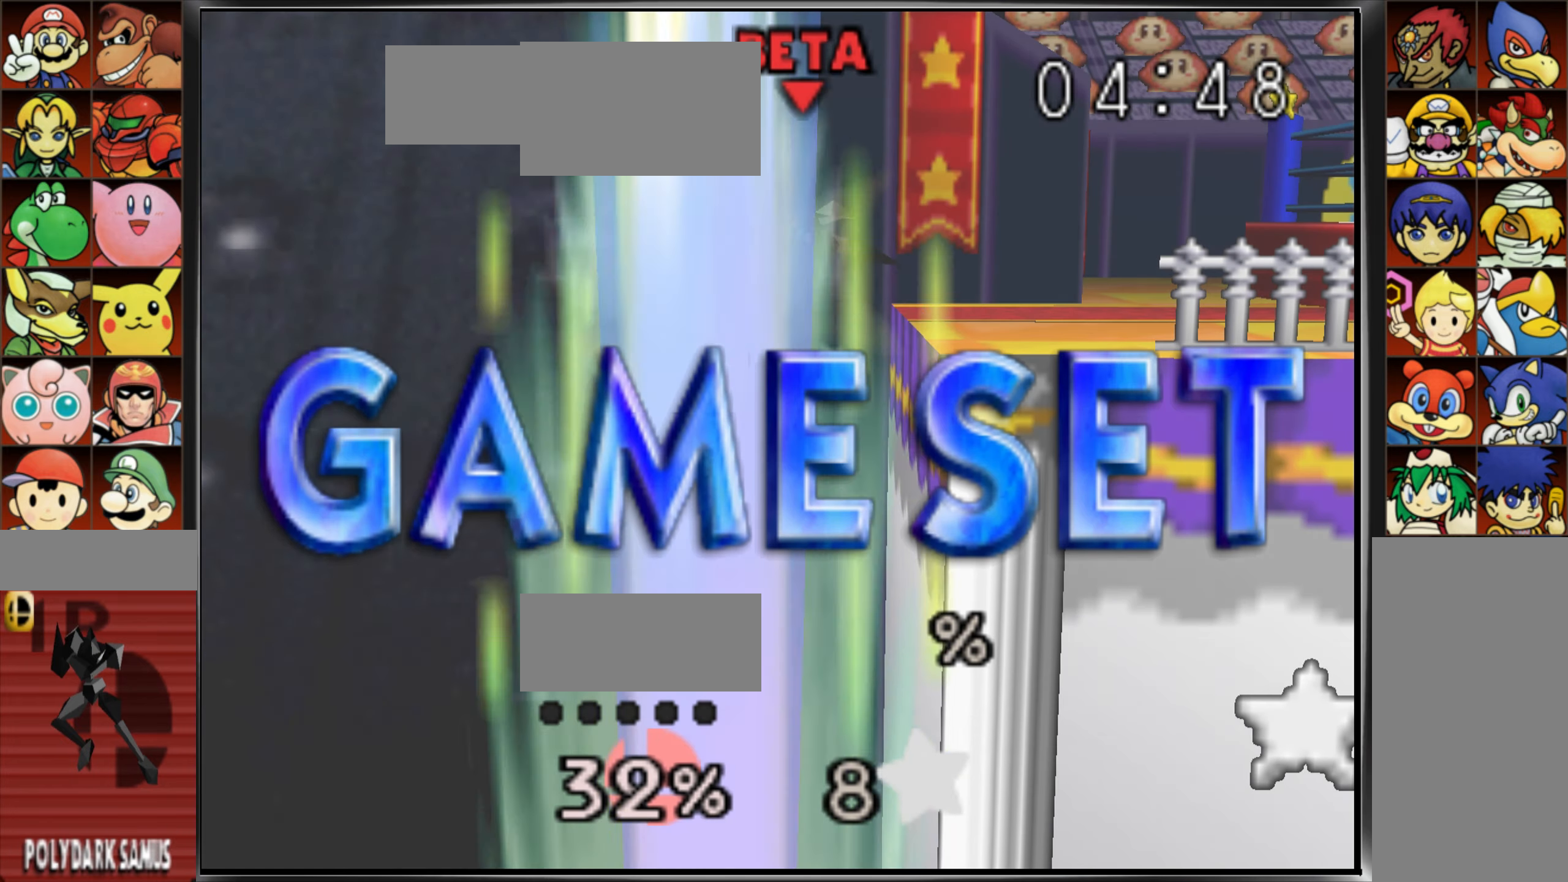
{"dt_ms": 500, "buttons": [], "left_stick": "center", "button_events": [[117, "C_LEFT", "down"], [200, "C_LEFT", "up"]]}
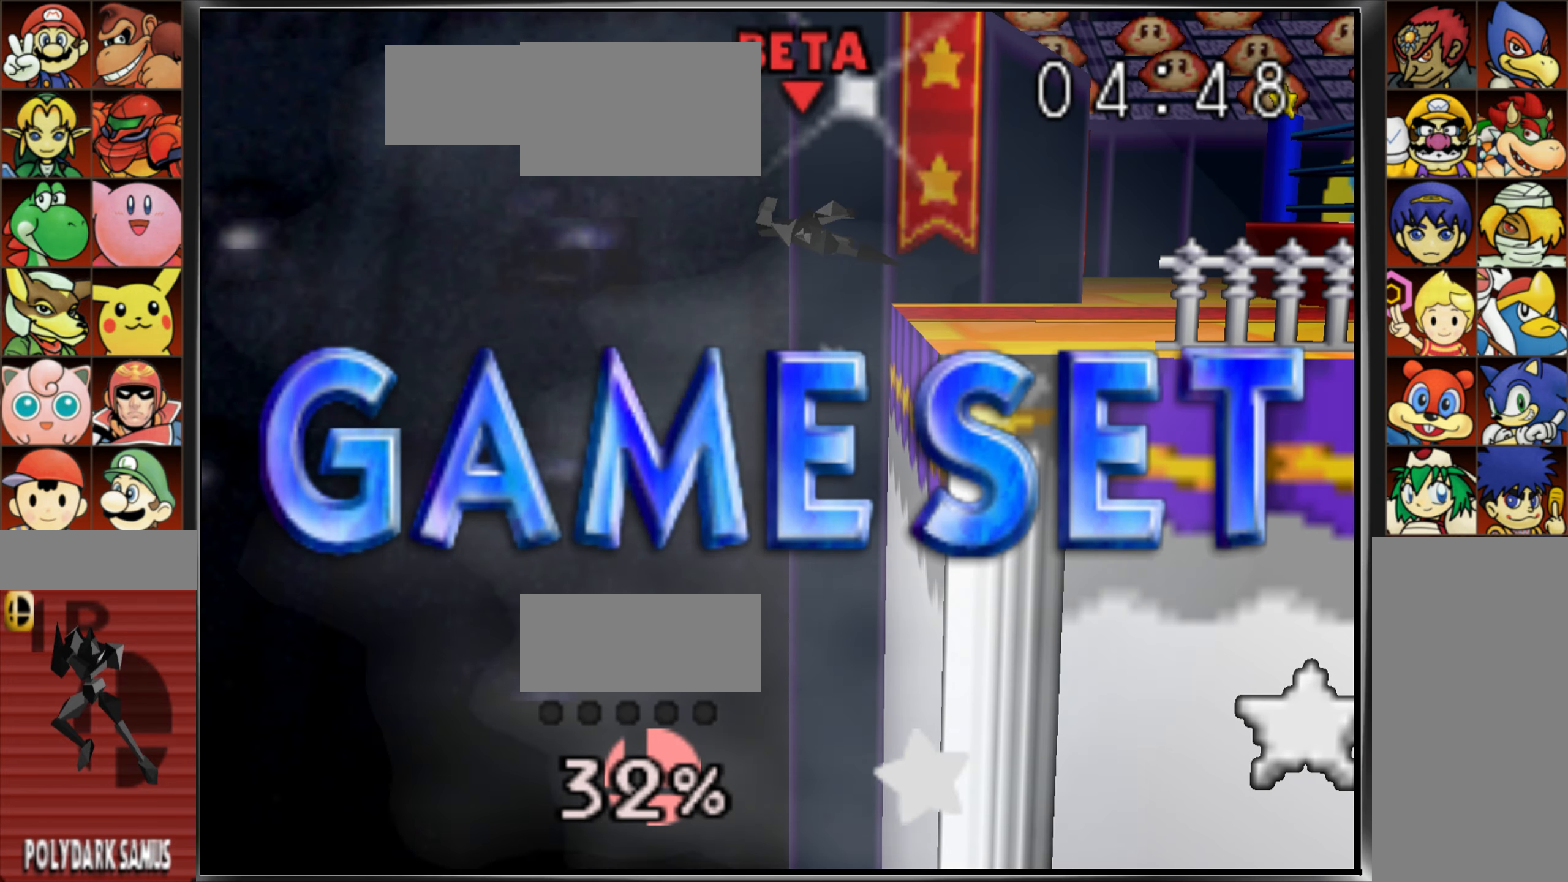
{"dt_ms": 501, "buttons": [], "left_stick": "center", "button_events": []}